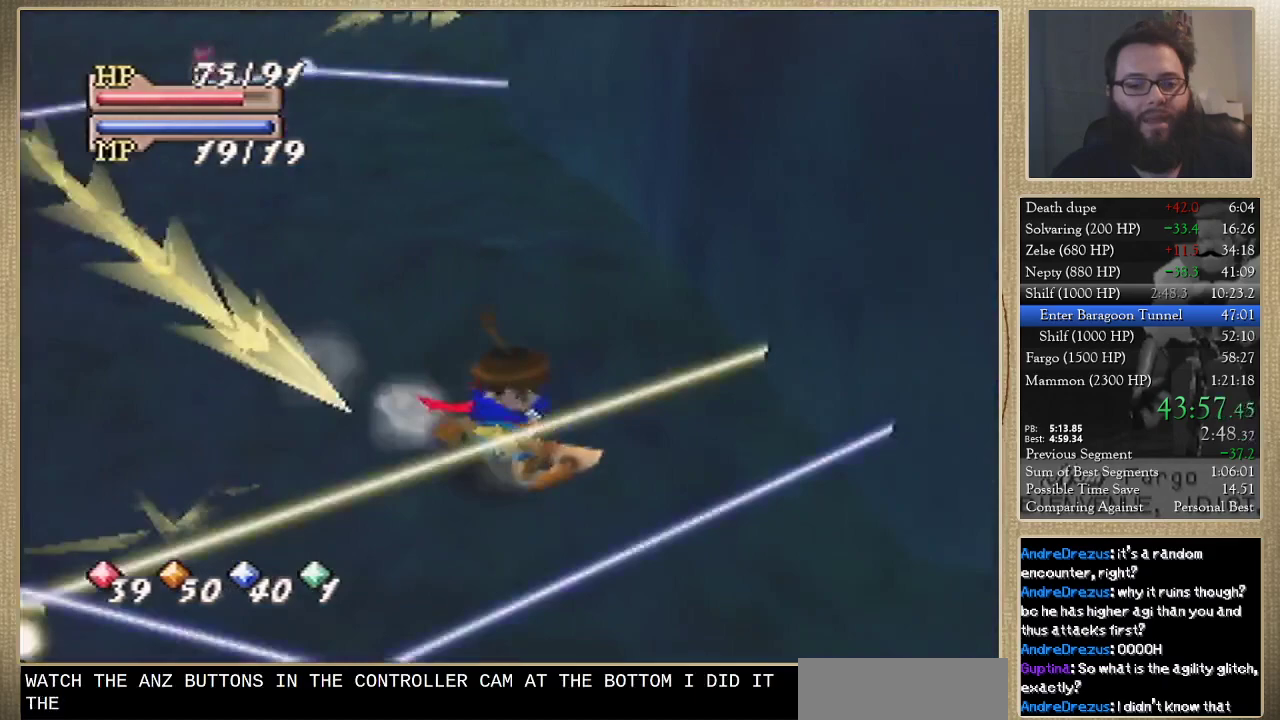
Gameplay with a controller (Nintendo layout); each line is a JSON object with the inputs held at the frame after it. "events" lists button and stick changes between this image and that frame as [ms after this image, input, new state], when the widget could be followed in between. Not read: L3 R3.
{"buttons": [], "left_stick": "center", "events": [[467, "left_stick", "center"]]}
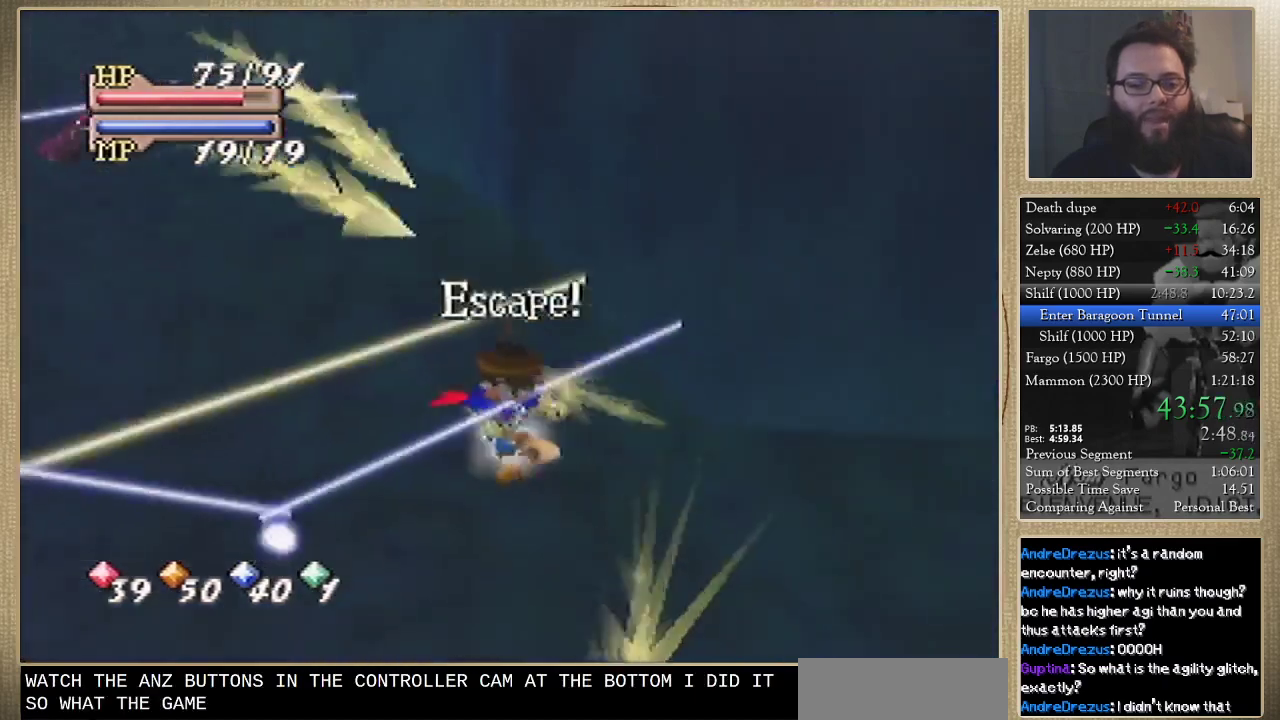
{"buttons": [], "left_stick": "center", "events": []}
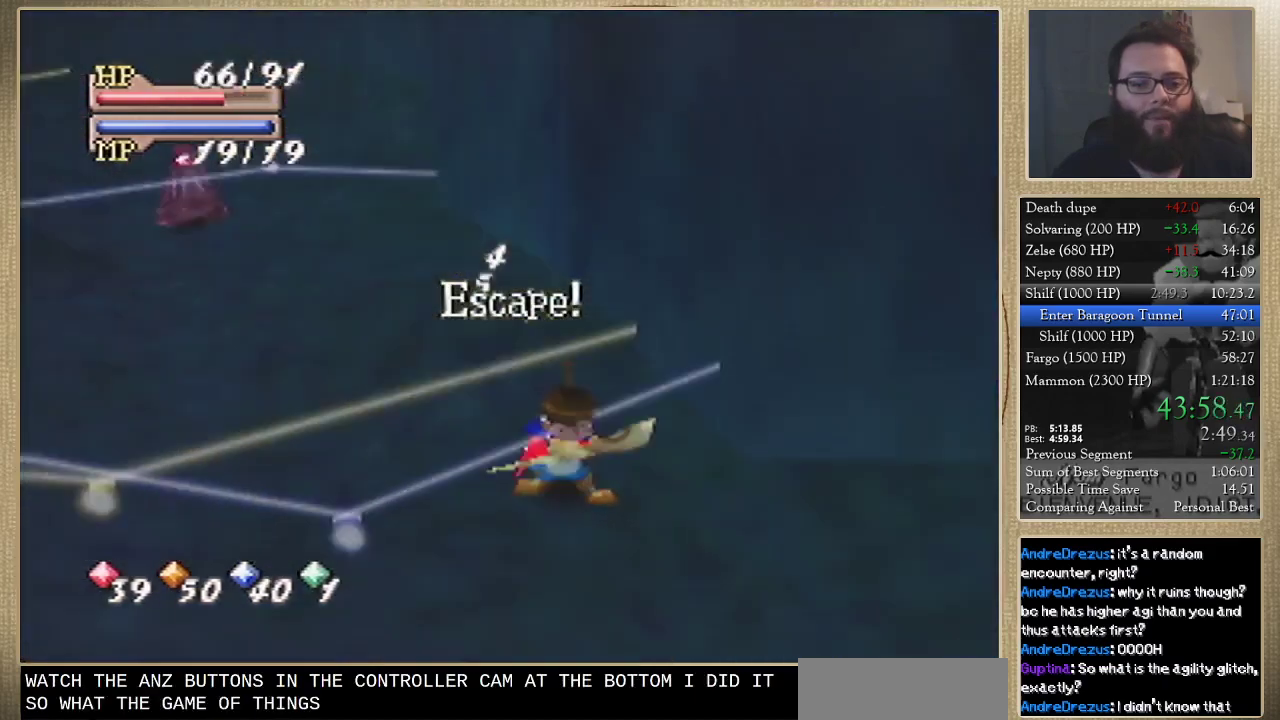
{"buttons": [], "left_stick": "center", "events": []}
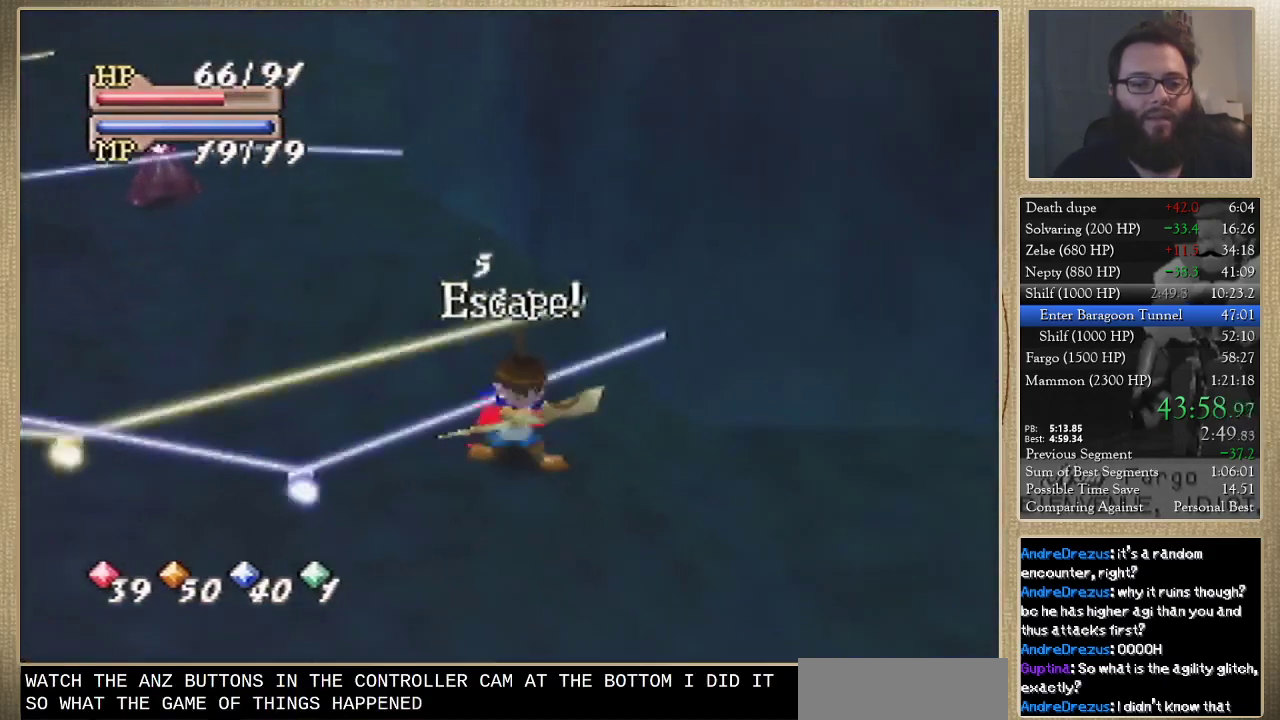
{"buttons": [], "left_stick": "center", "events": [[67, "C_DOWN", "down"], [167, "C_DOWN", "up"], [267, "C_UP", "down"], [367, "C_UP", "up"]]}
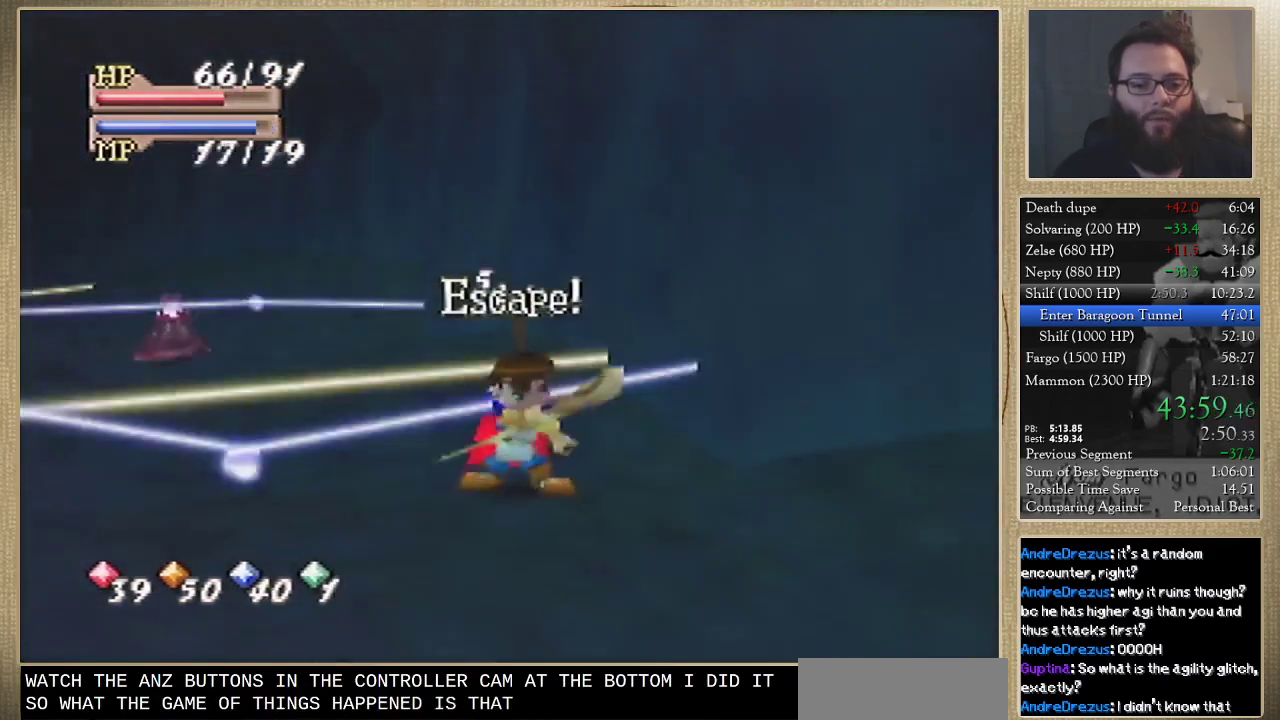
{"buttons": [], "left_stick": "center", "events": []}
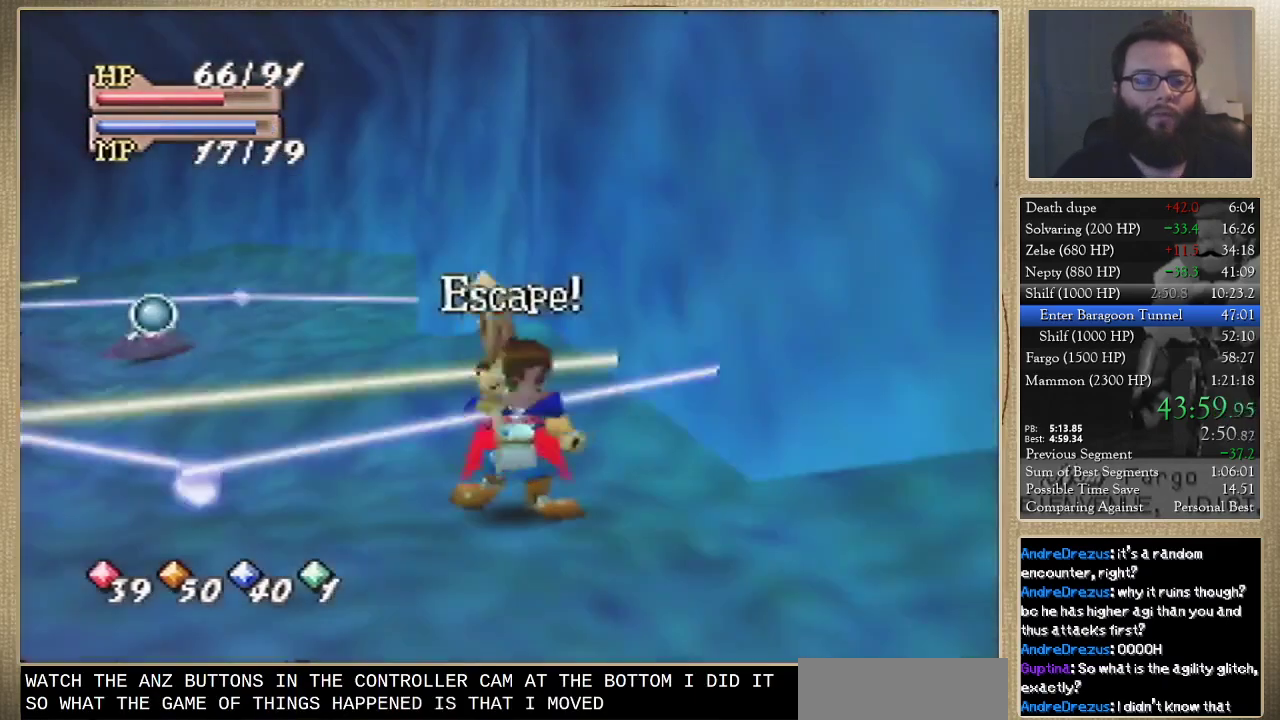
{"buttons": [], "left_stick": "center", "events": []}
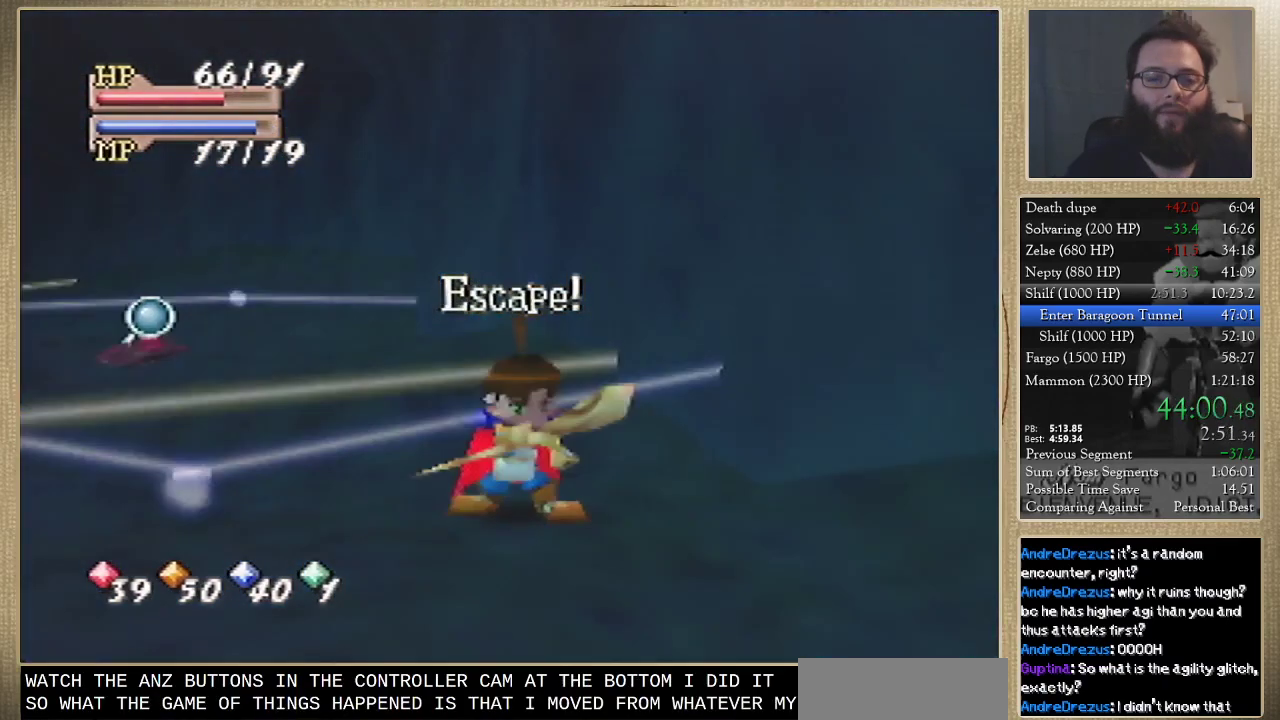
{"buttons": [], "left_stick": "center", "events": []}
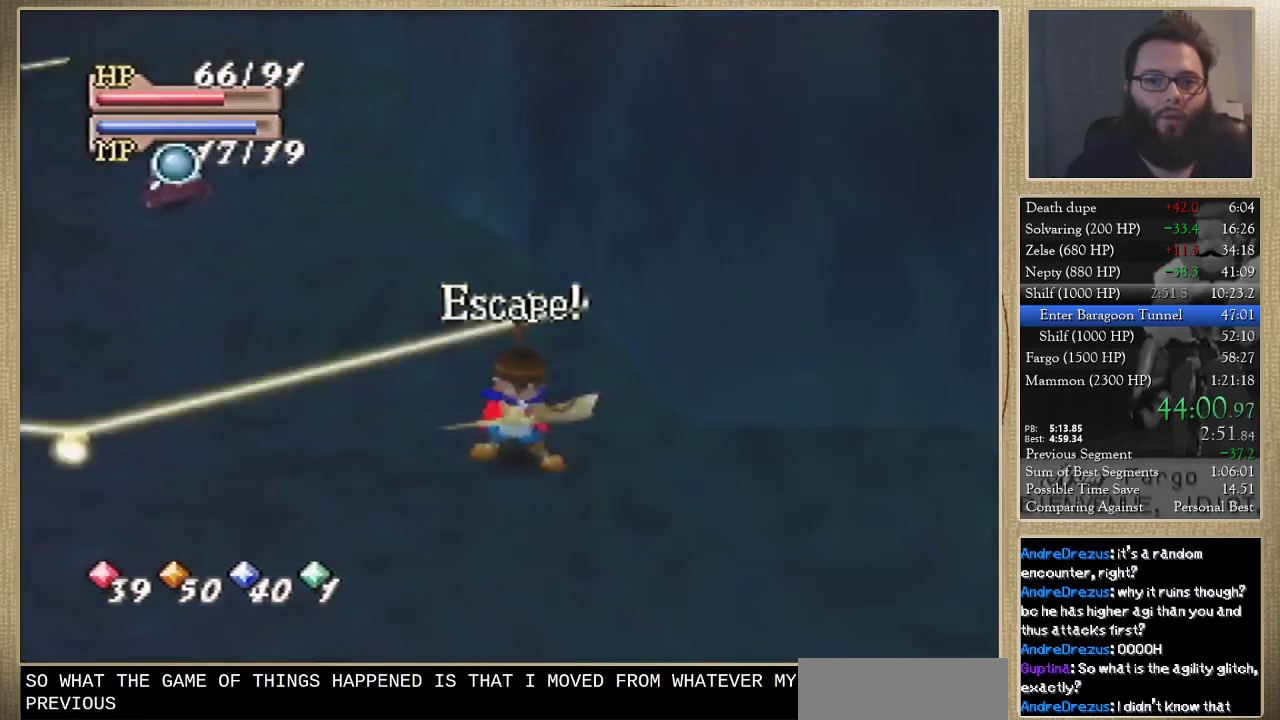
{"buttons": [], "left_stick": "center", "events": []}
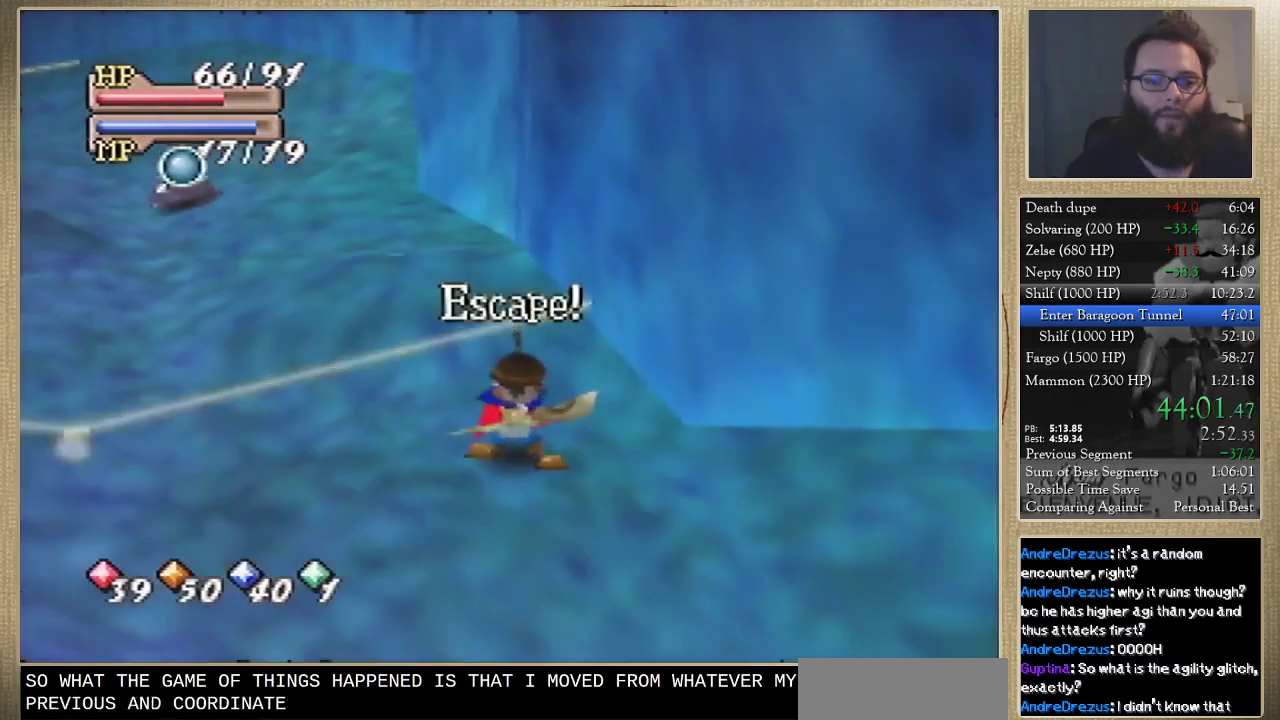
{"buttons": ["C_DOWN"], "left_stick": "center", "events": [[467, "C_DOWN", "down"]]}
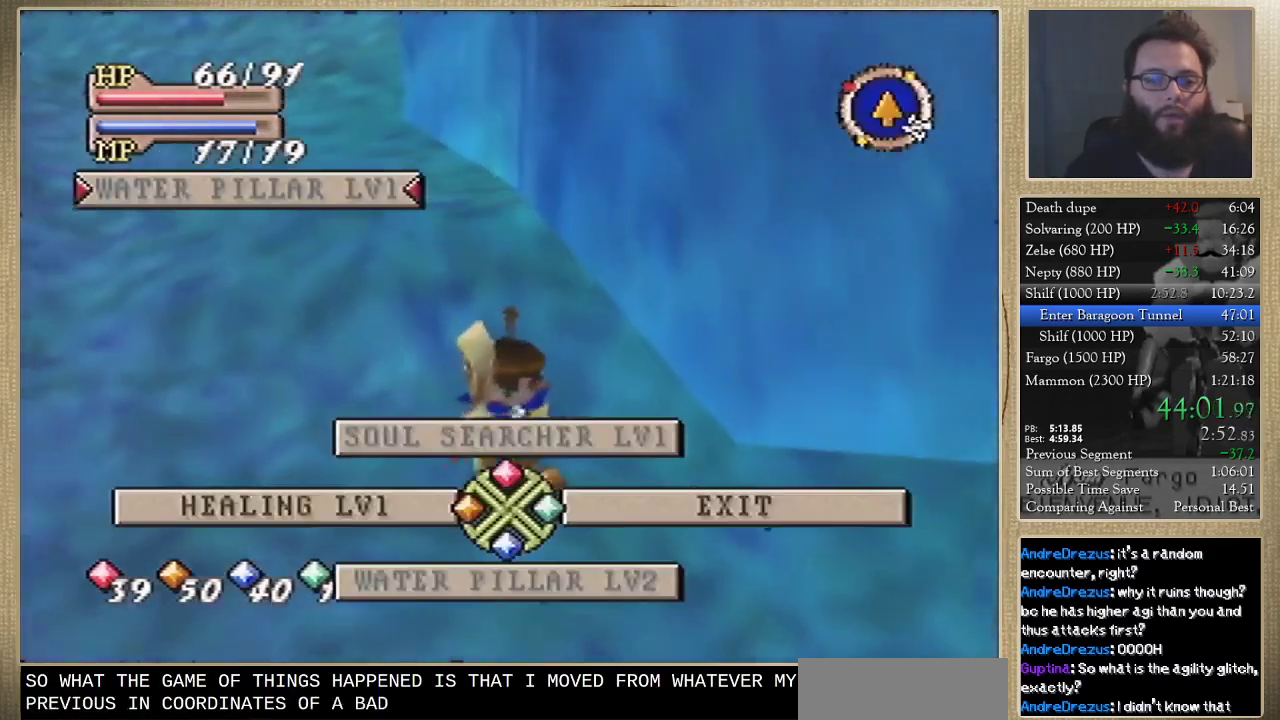
{"buttons": [], "left_stick": "center", "events": [[33, "C_RIGHT", "down"], [67, "C_DOWN", "up"], [100, "C_RIGHT", "up"]]}
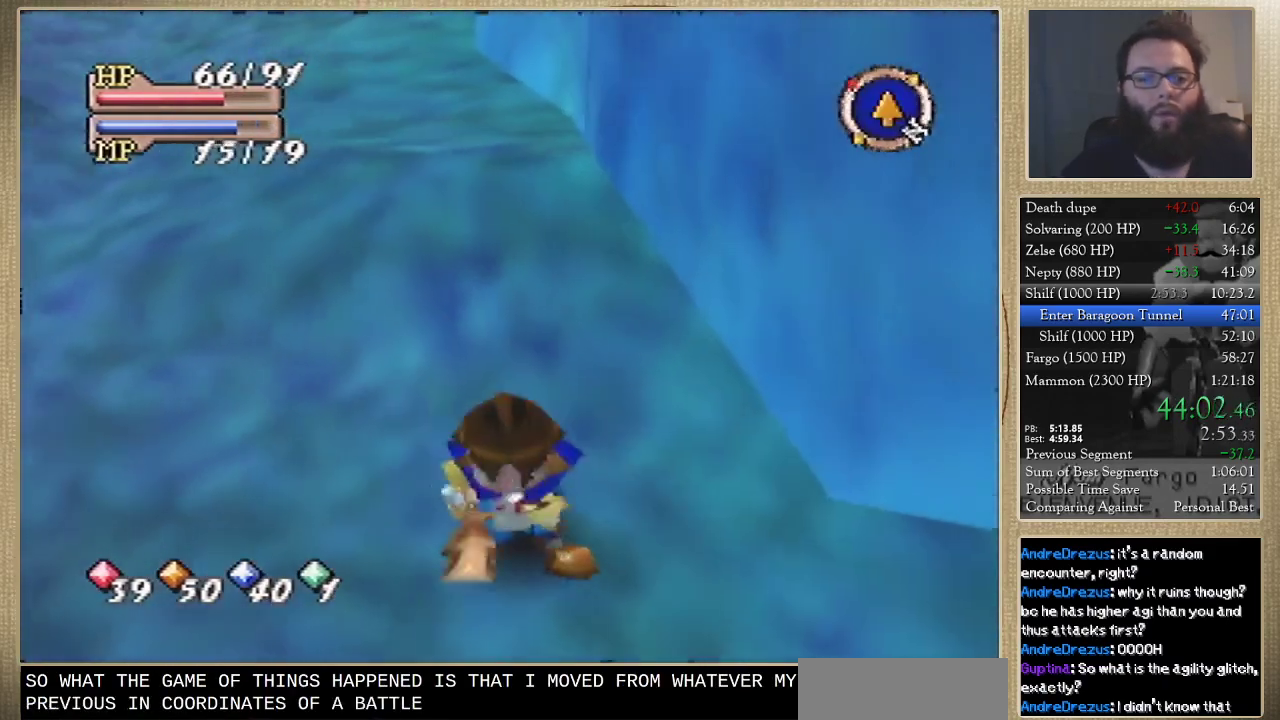
{"buttons": [], "left_stick": "center", "events": []}
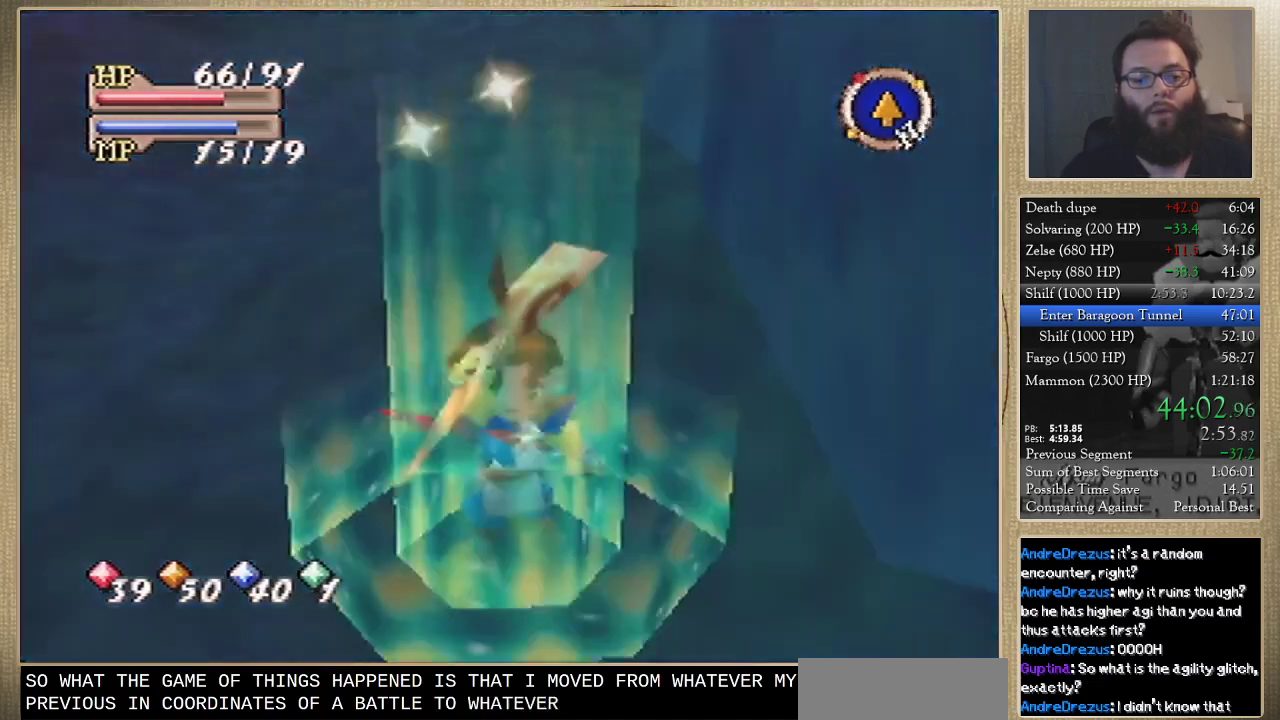
{"buttons": [], "left_stick": "center", "events": []}
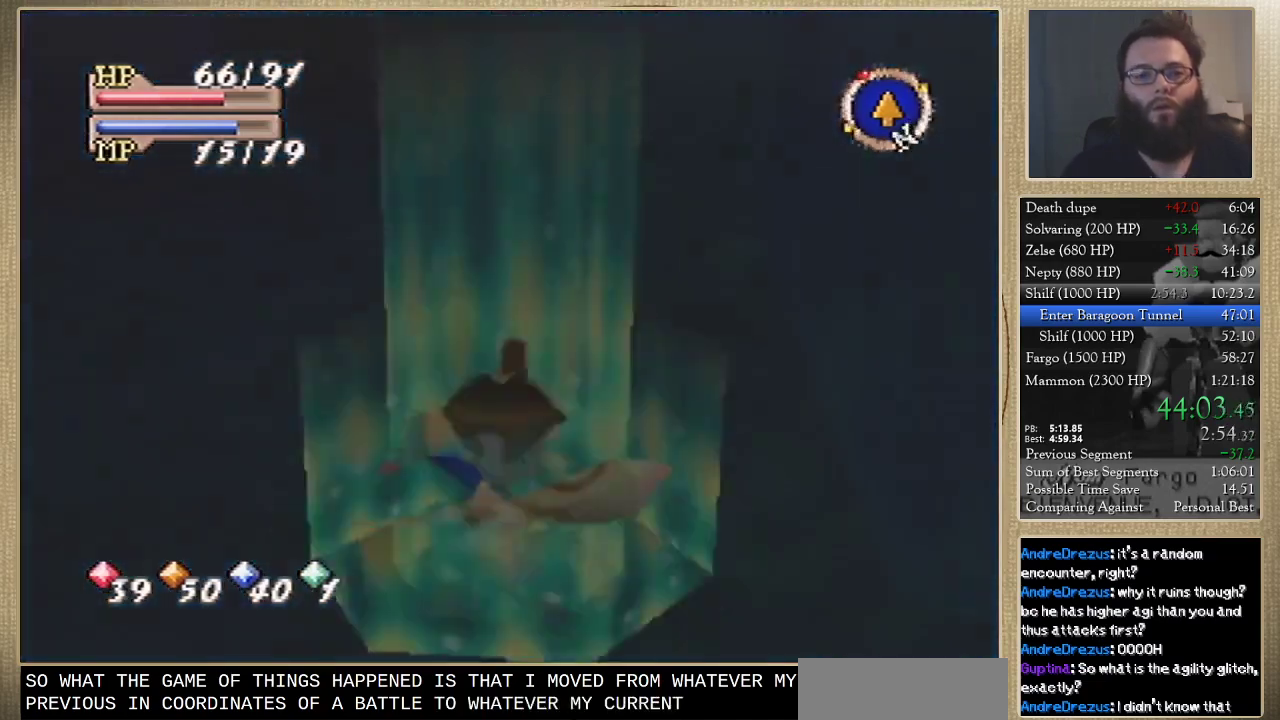
{"buttons": [], "left_stick": "center", "events": []}
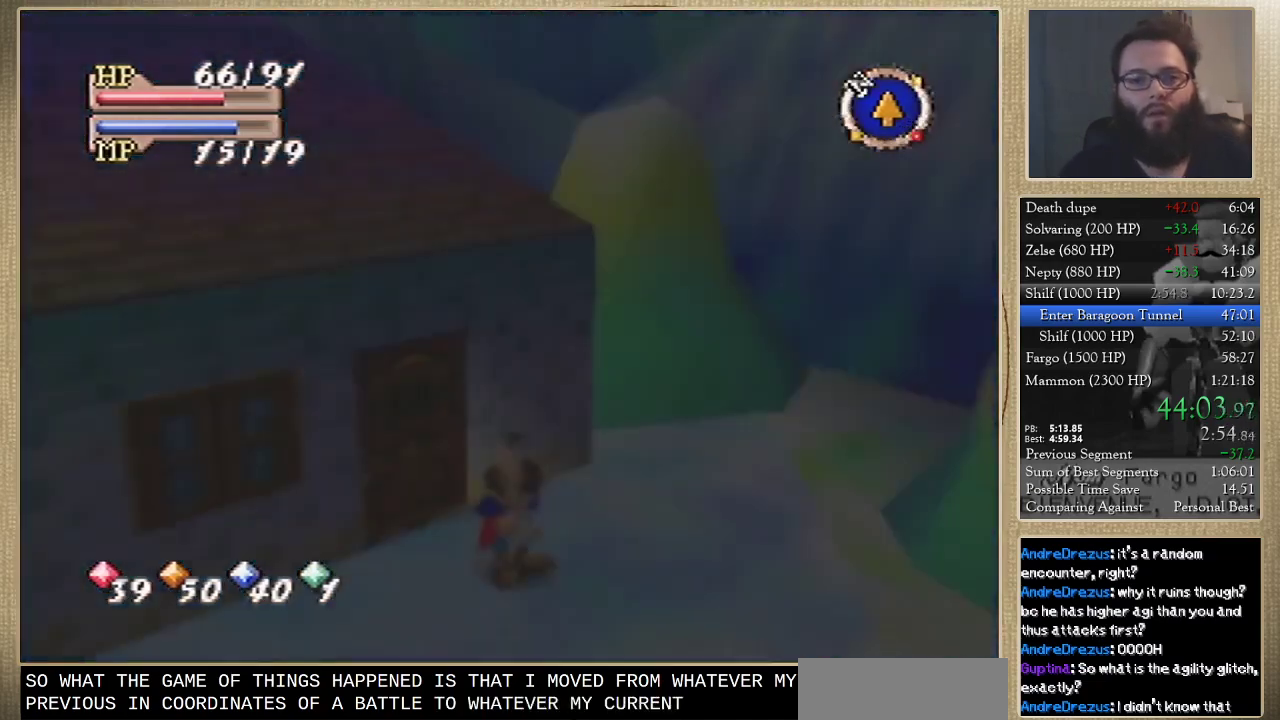
{"buttons": [], "left_stick": "down-right", "events": [[500, "left_stick", "down-right"]]}
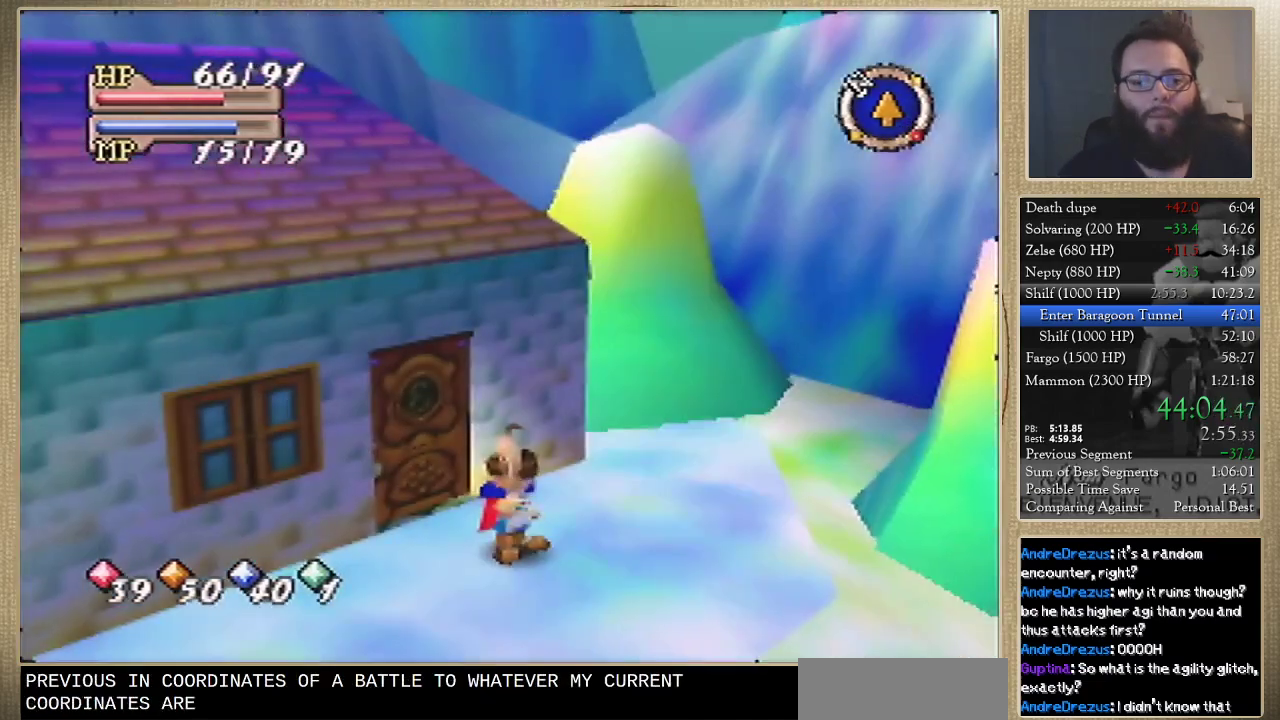
{"buttons": [], "left_stick": "center", "events": [[100, "C_DOWN", "down"], [167, "C_LEFT", "down"], [200, "C_DOWN", "up"], [200, "left_stick", "center"], [233, "C_LEFT", "up"]]}
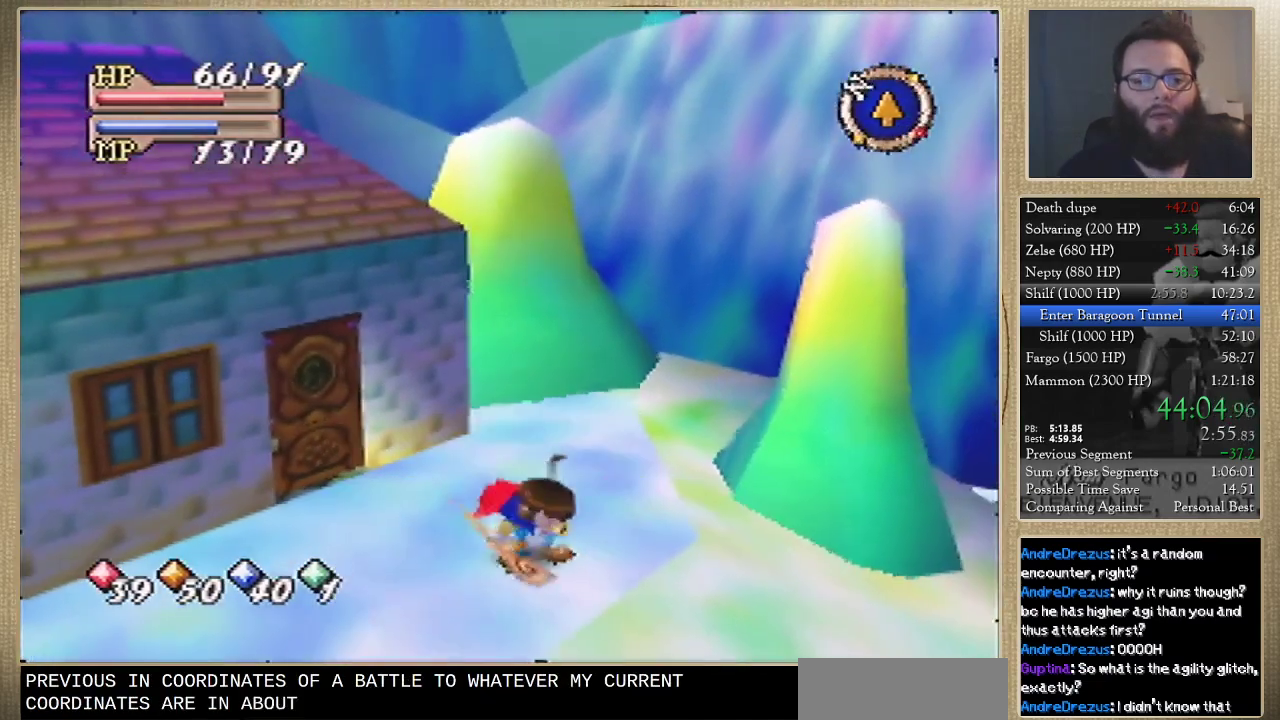
{"buttons": [], "left_stick": "down", "events": [[67, "left_stick", "down"]]}
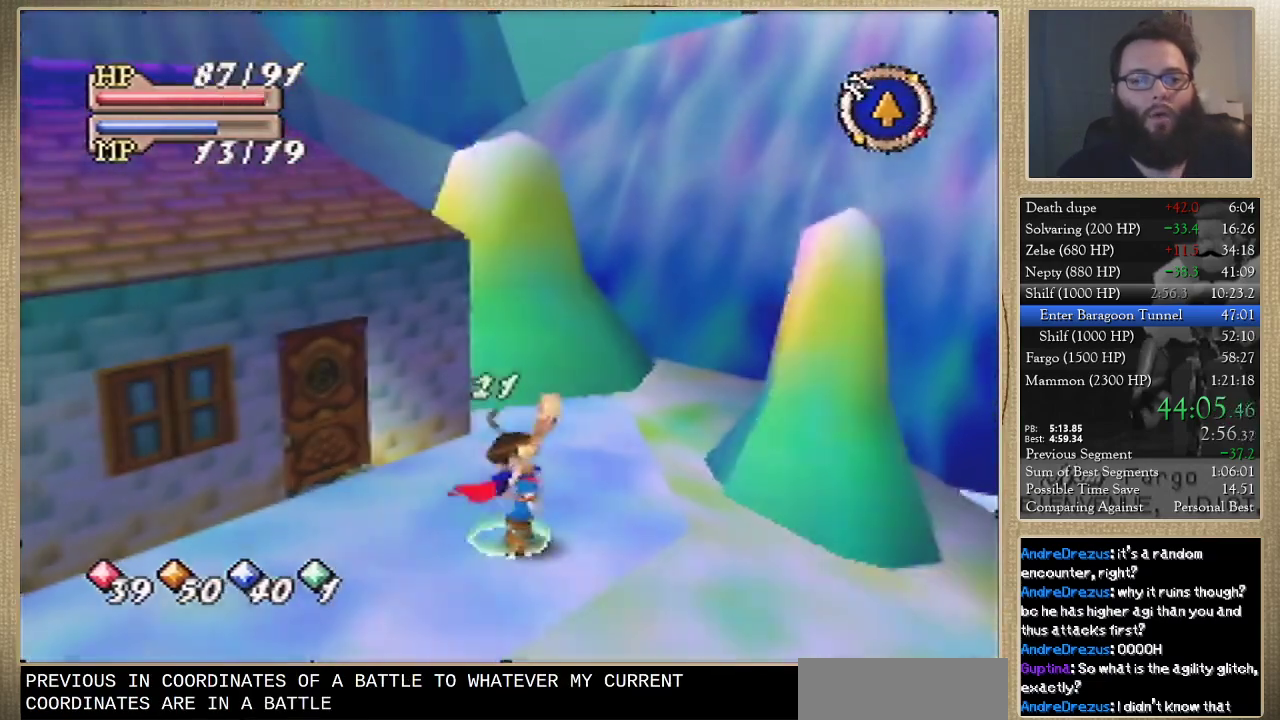
{"buttons": [], "left_stick": "down", "events": []}
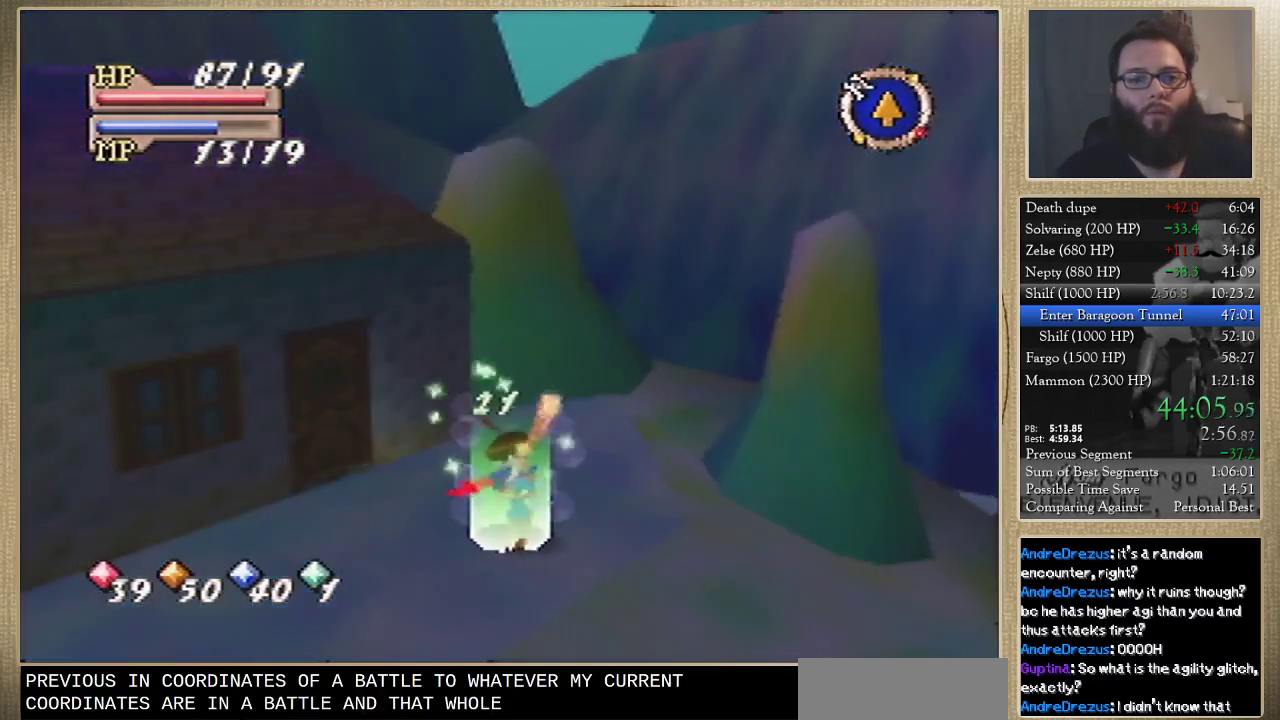
{"buttons": [], "left_stick": "down-right", "events": [[100, "left_stick", "down-right"]]}
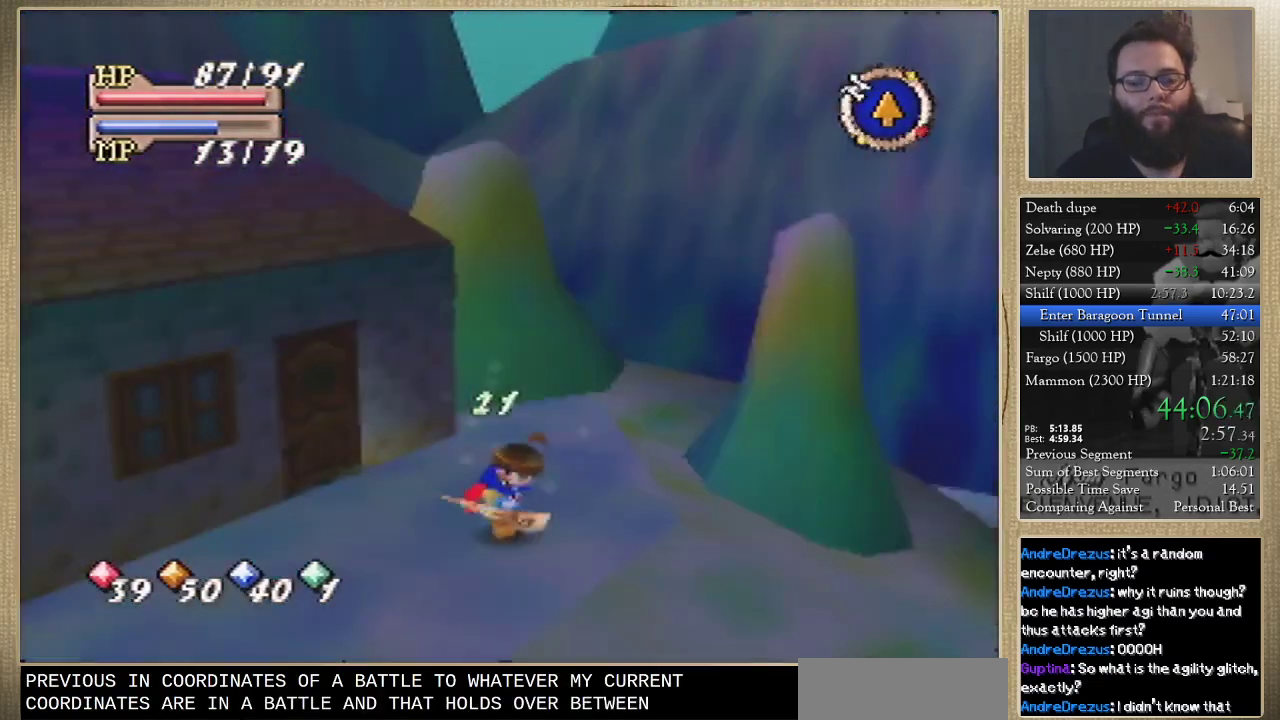
{"buttons": [], "left_stick": "right", "events": [[433, "left_stick", "right"]]}
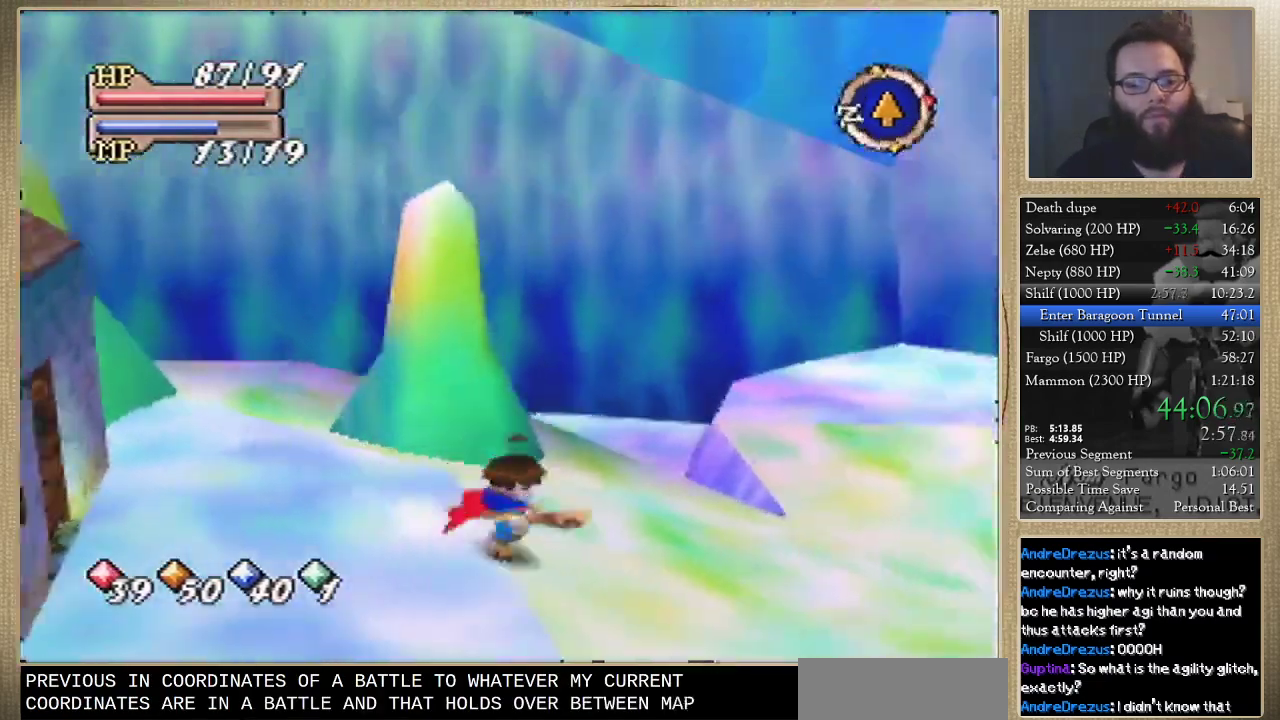
{"buttons": [], "left_stick": "up", "events": [[67, "left_stick", "up-right"], [500, "left_stick", "up"]]}
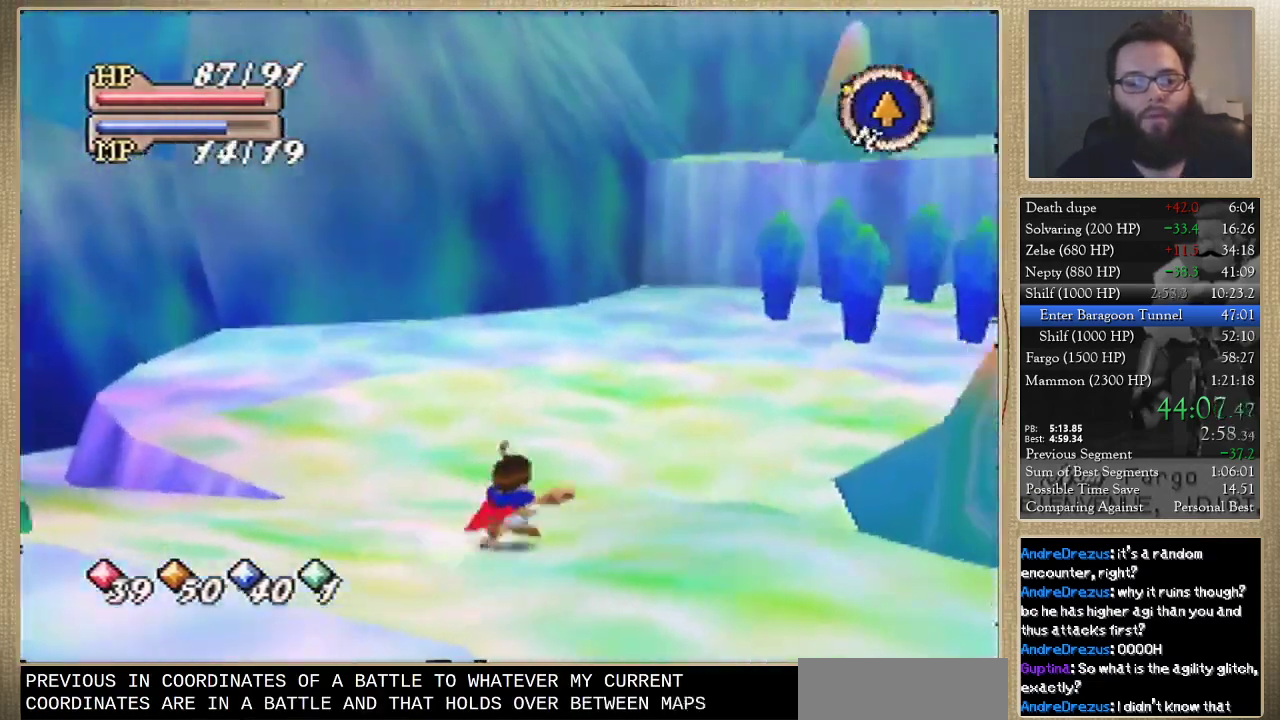
{"buttons": [], "left_stick": "up", "events": [[267, "left_stick", "up-left"], [433, "left_stick", "up"]]}
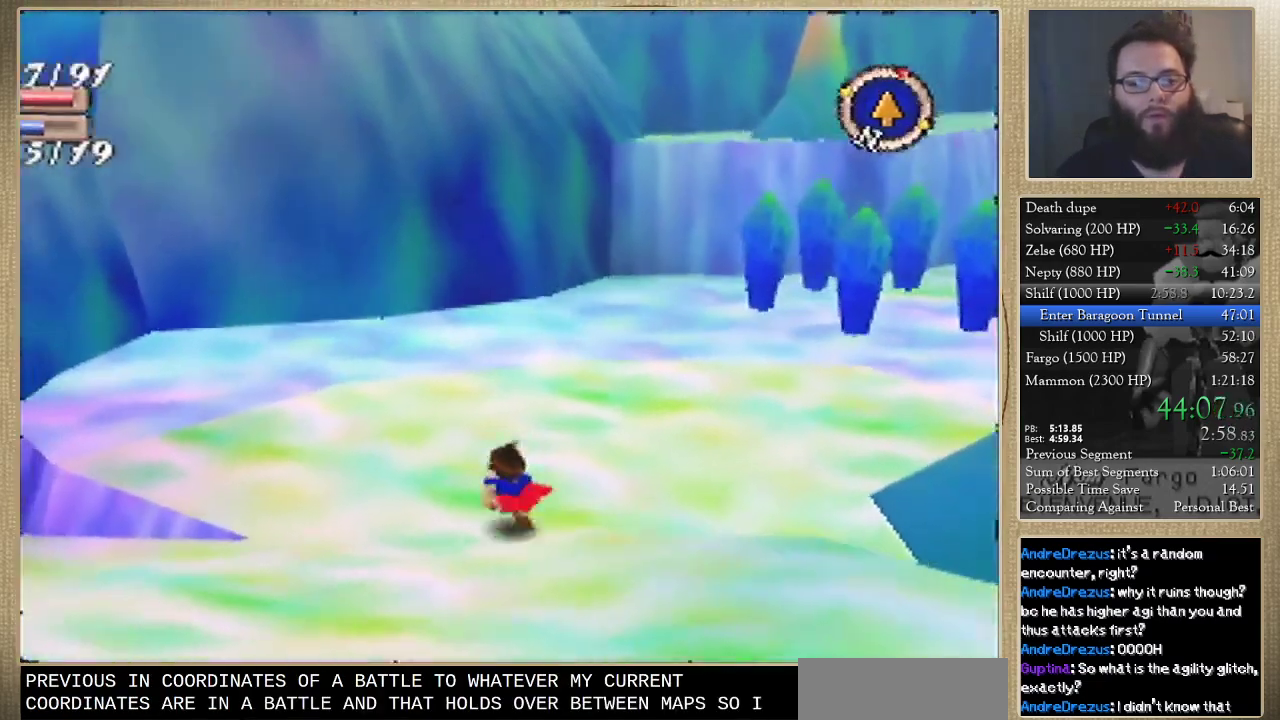
{"buttons": [], "left_stick": "up-right", "events": [[167, "left_stick", "up-right"]]}
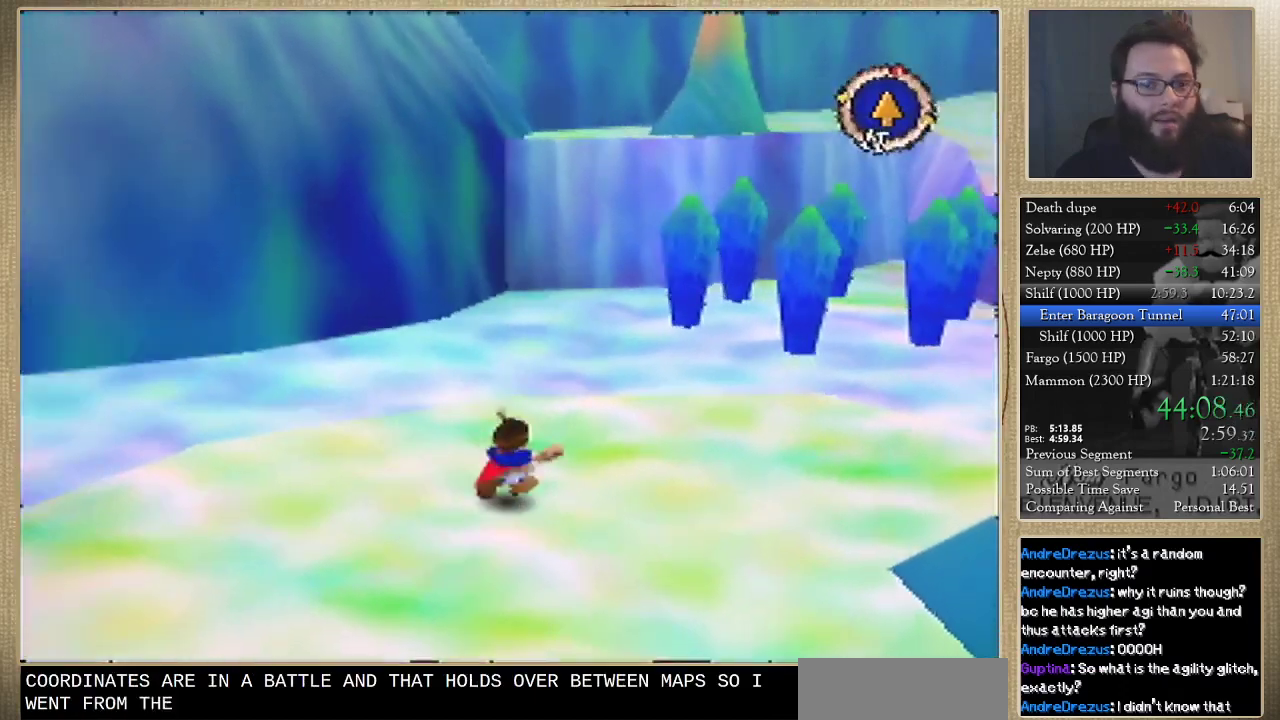
{"buttons": [], "left_stick": "up", "events": [[400, "left_stick", "up"]]}
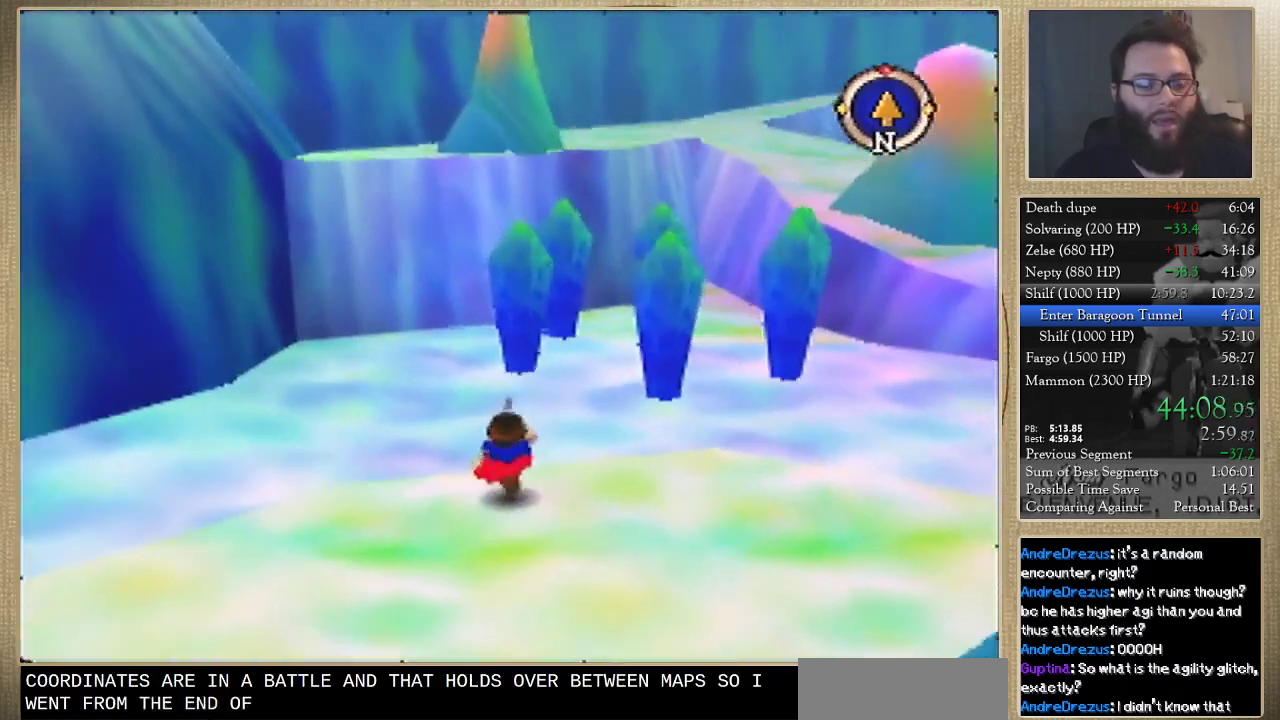
{"buttons": [], "left_stick": "up-right", "events": [[300, "left_stick", "up-right"]]}
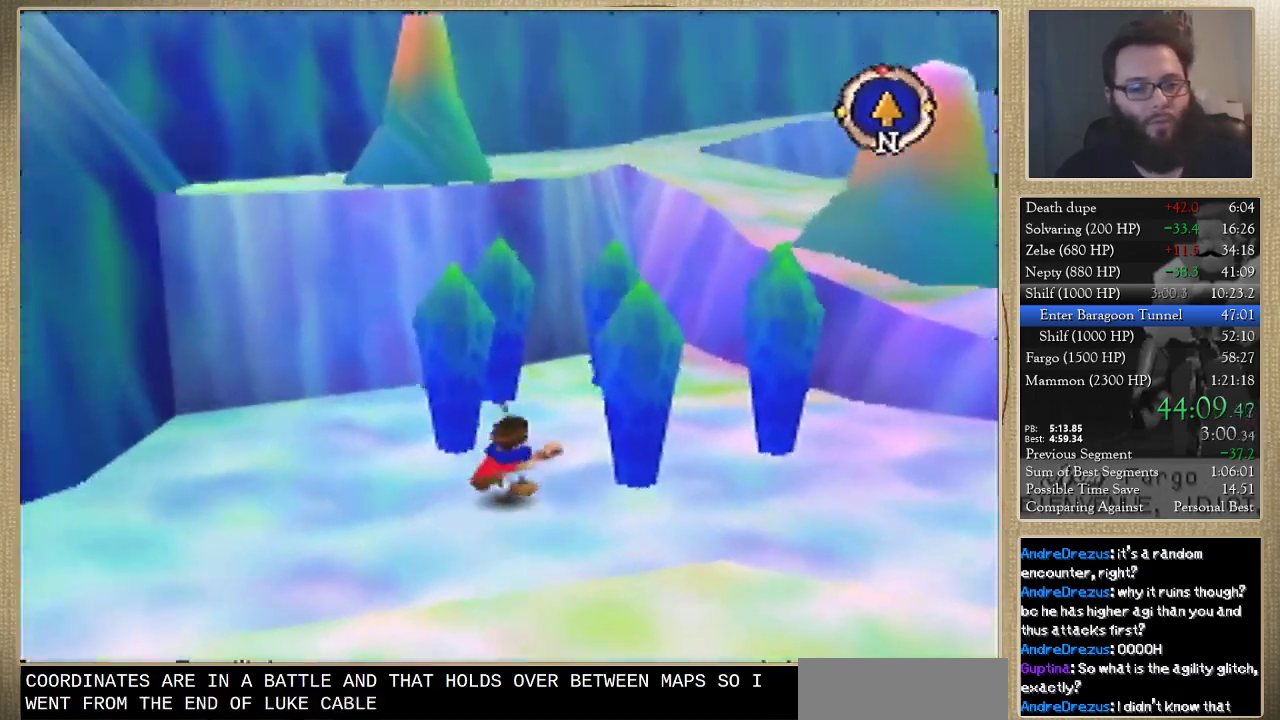
{"buttons": [], "left_stick": "up", "events": [[333, "left_stick", "up"]]}
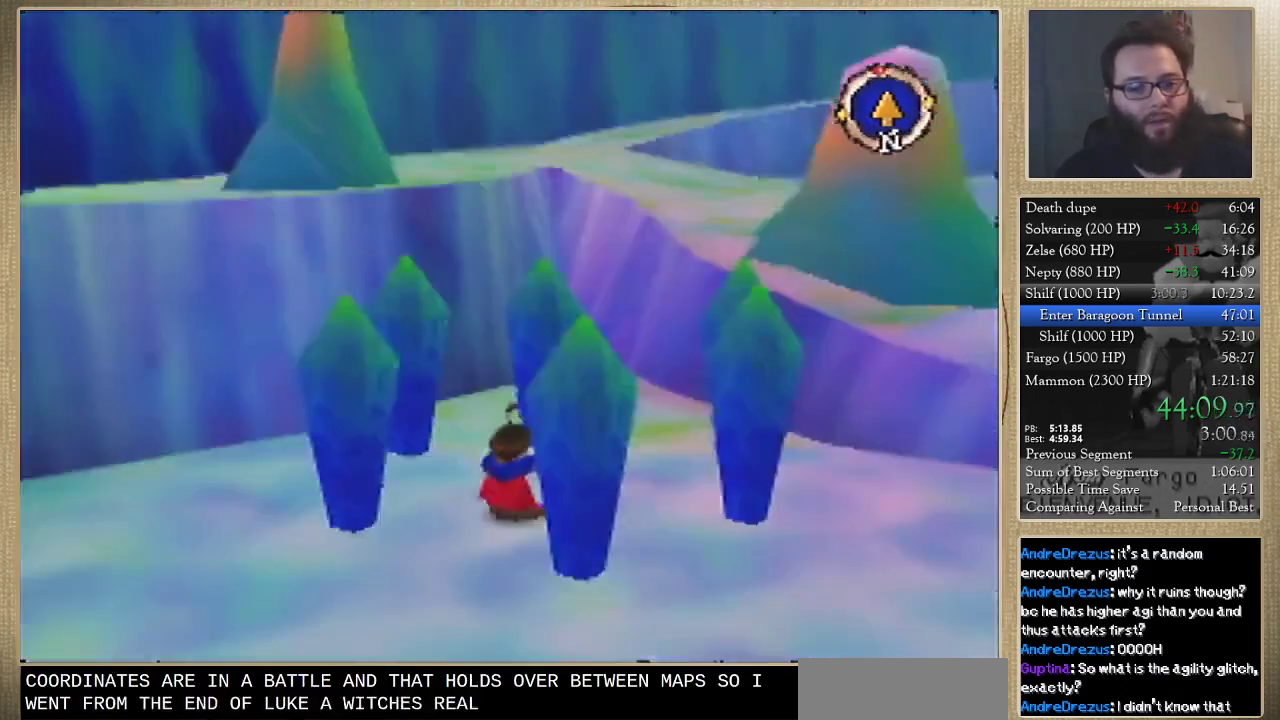
{"buttons": [], "left_stick": "center", "events": [[167, "left_stick", "center"]]}
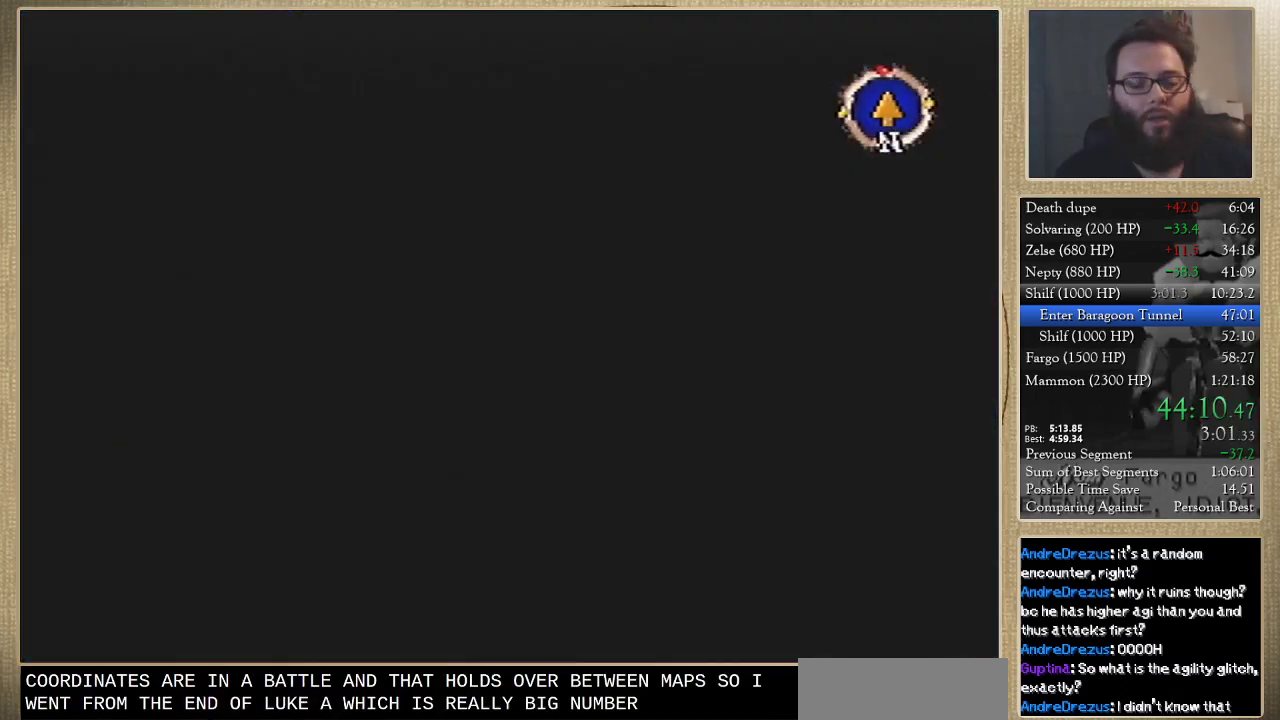
{"buttons": [], "left_stick": "center", "events": []}
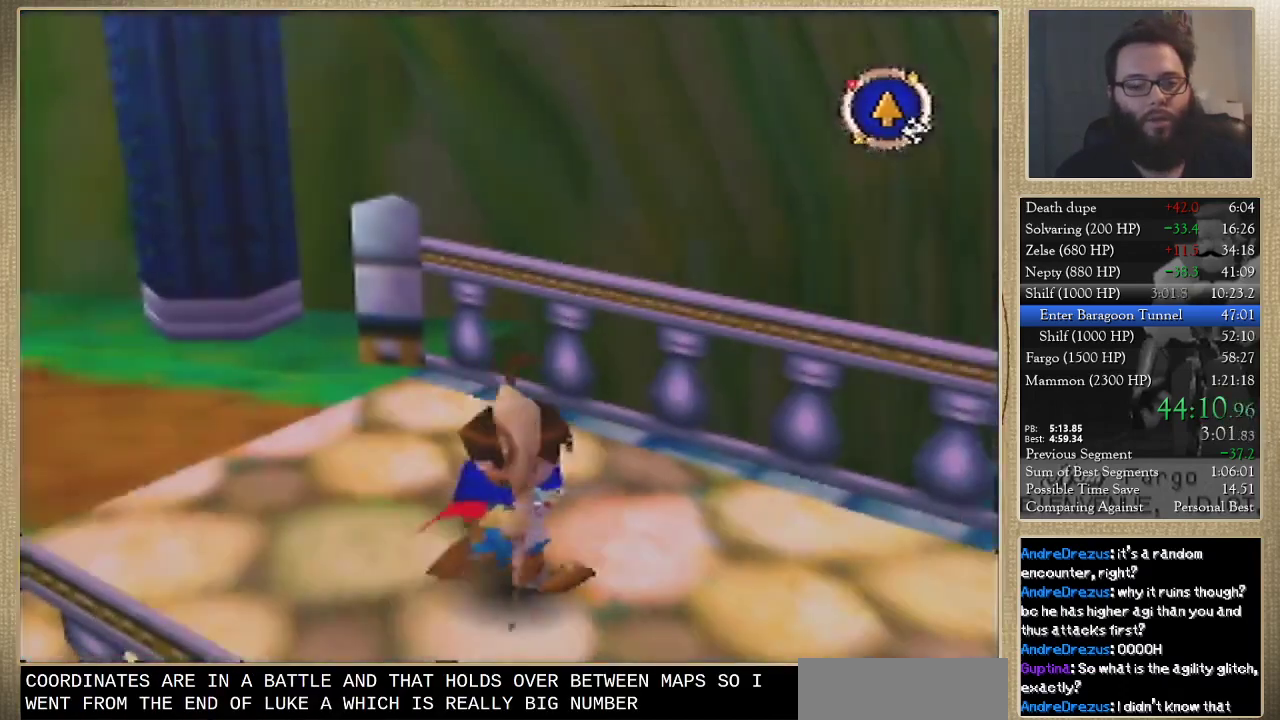
{"buttons": [], "left_stick": "up-left", "events": [[67, "left_stick", "down-right"], [200, "left_stick", "left"], [467, "left_stick", "up-left"]]}